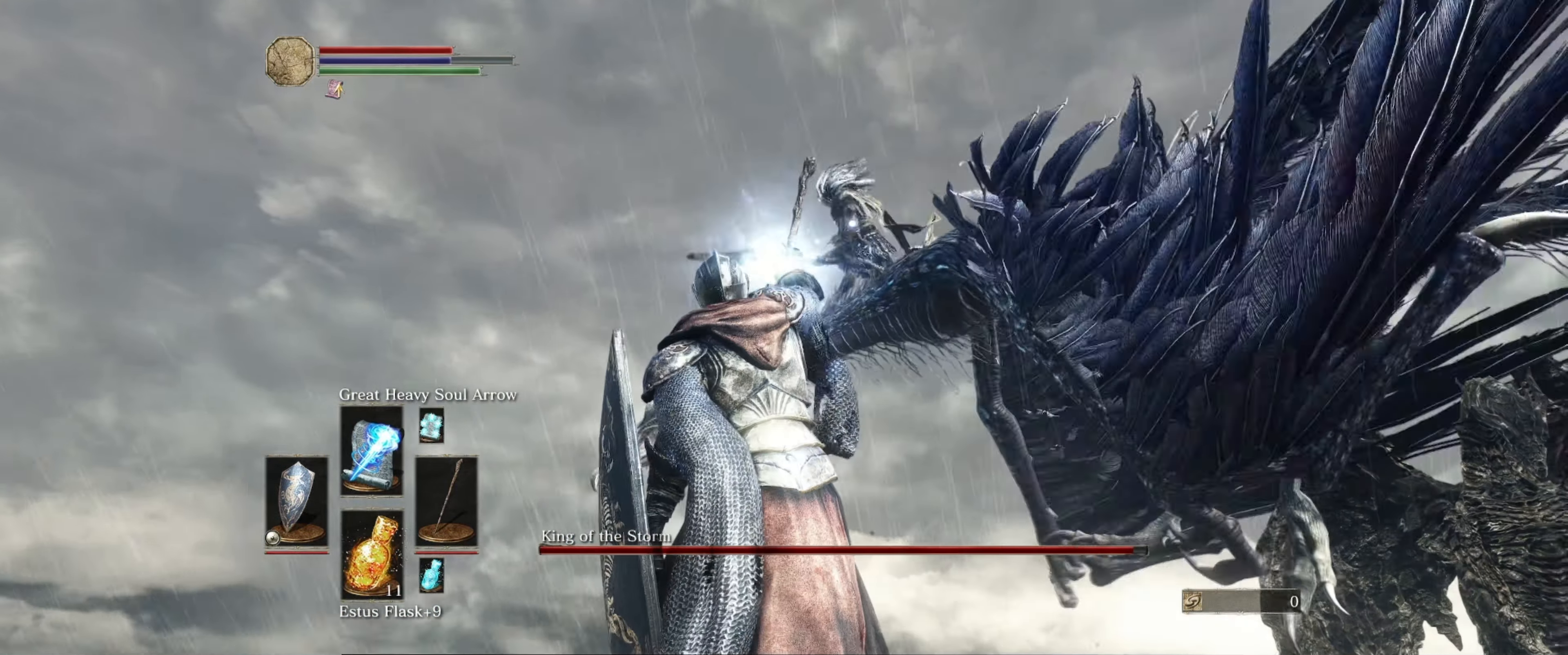
Gameplay with a controller (Xbox layout); each line is a JSON object with the inputs held at the frame after it. "events" lists button and stick changes between this image and that frame as [ms after this image, input, new state], when the widget could be followed in between. Not read: L3 R3.
{"buttons": [], "left_stick": "center", "right_stick": "center", "events": [[33, "right_stick", "down"], [133, "right_stick", "center"]]}
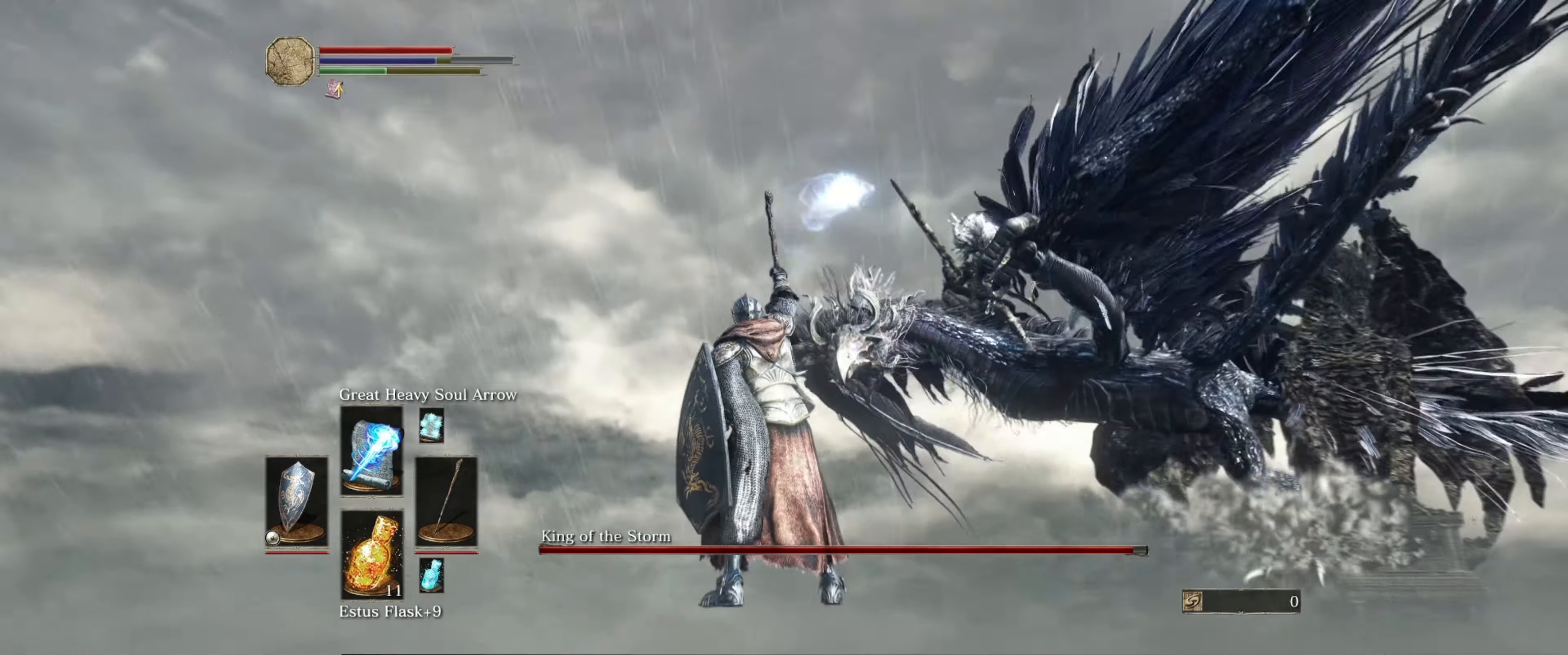
{"buttons": ["R1"], "left_stick": "up", "right_stick": "center", "events": [[16, "R1", "down"], [116, "left_stick", "up"], [150, "R1", "up"], [166, "R1", "down"], [283, "R1", "up"], [333, "R1", "down"], [400, "R1", "up"], [450, "R1", "down"]]}
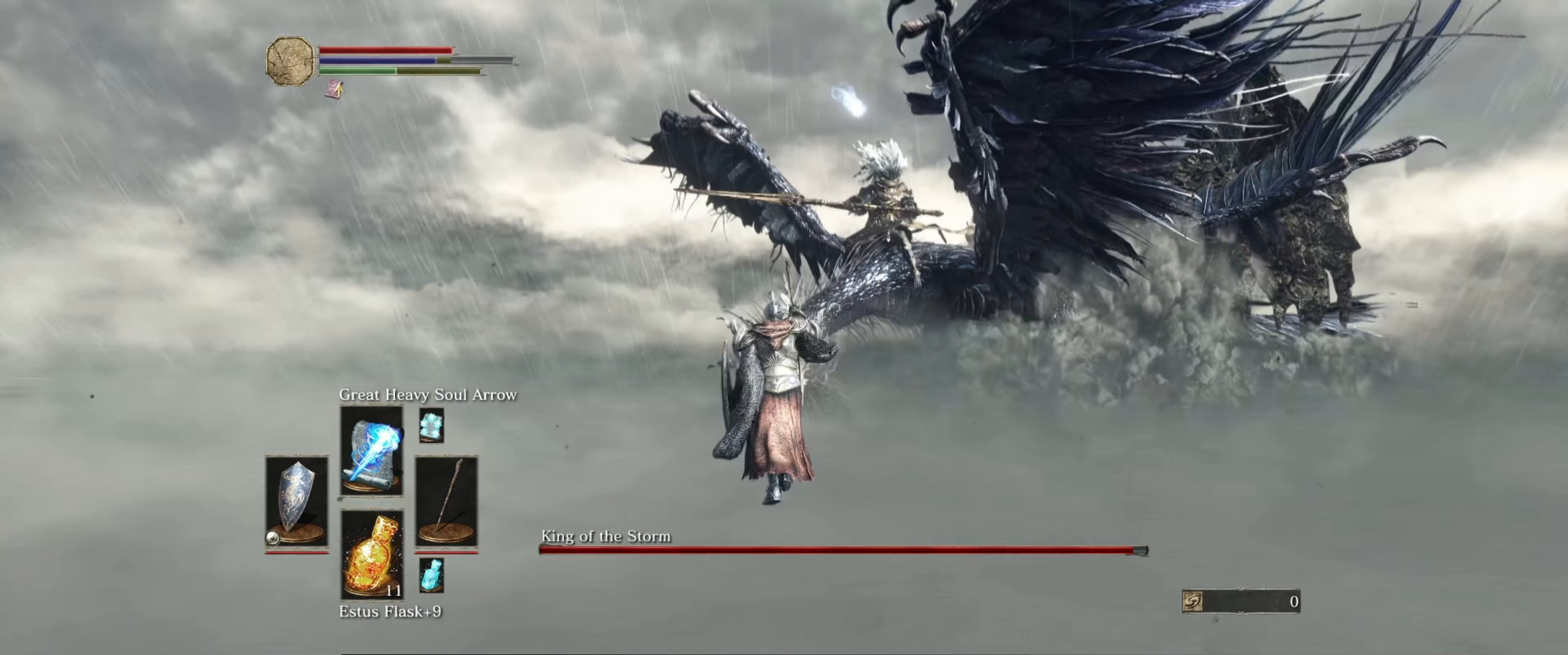
{"buttons": [], "left_stick": "up", "right_stick": "center", "events": [[33, "R1", "up"], [100, "R1", "down"], [450, "R1", "up"]]}
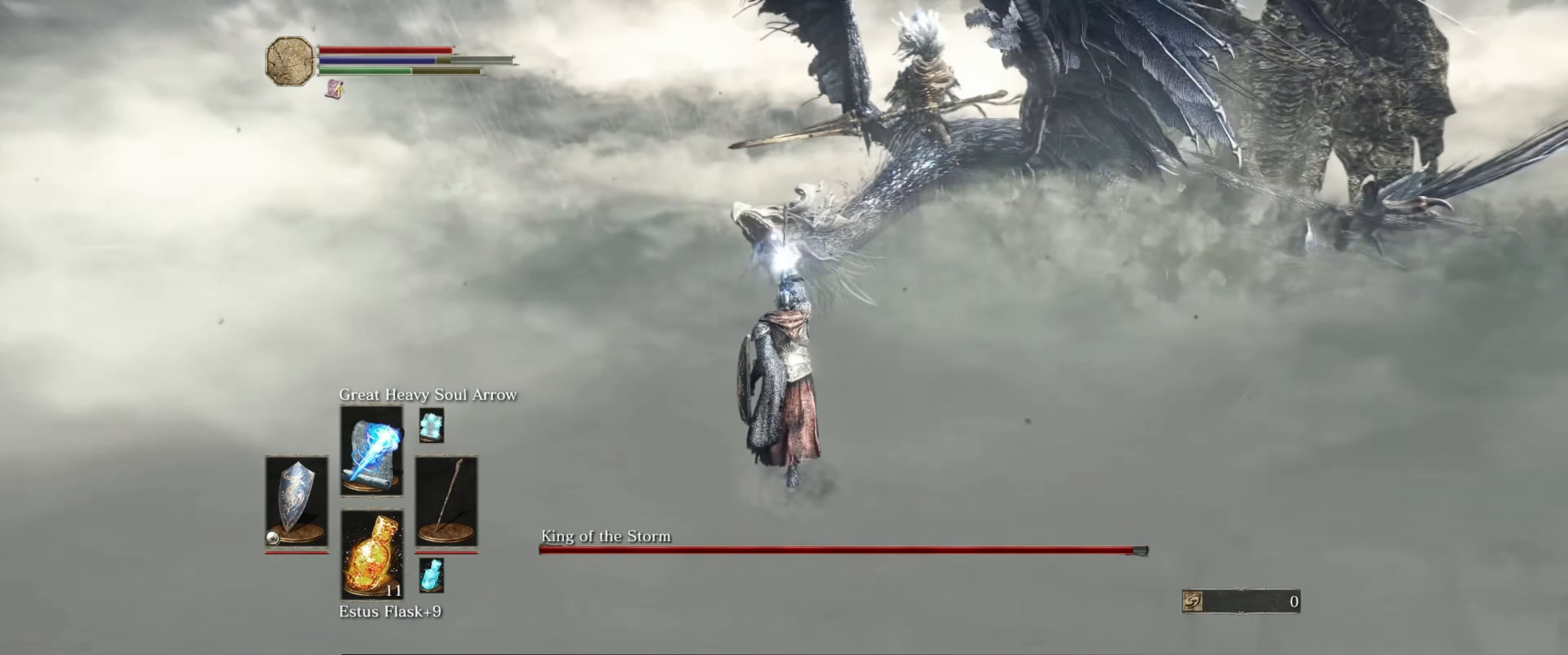
{"buttons": [], "left_stick": "up-right", "right_stick": "center", "events": [[50, "R1", "down"], [133, "R1", "up"], [183, "R1", "down"], [217, "left_stick", "up-right"], [267, "R1", "up"]]}
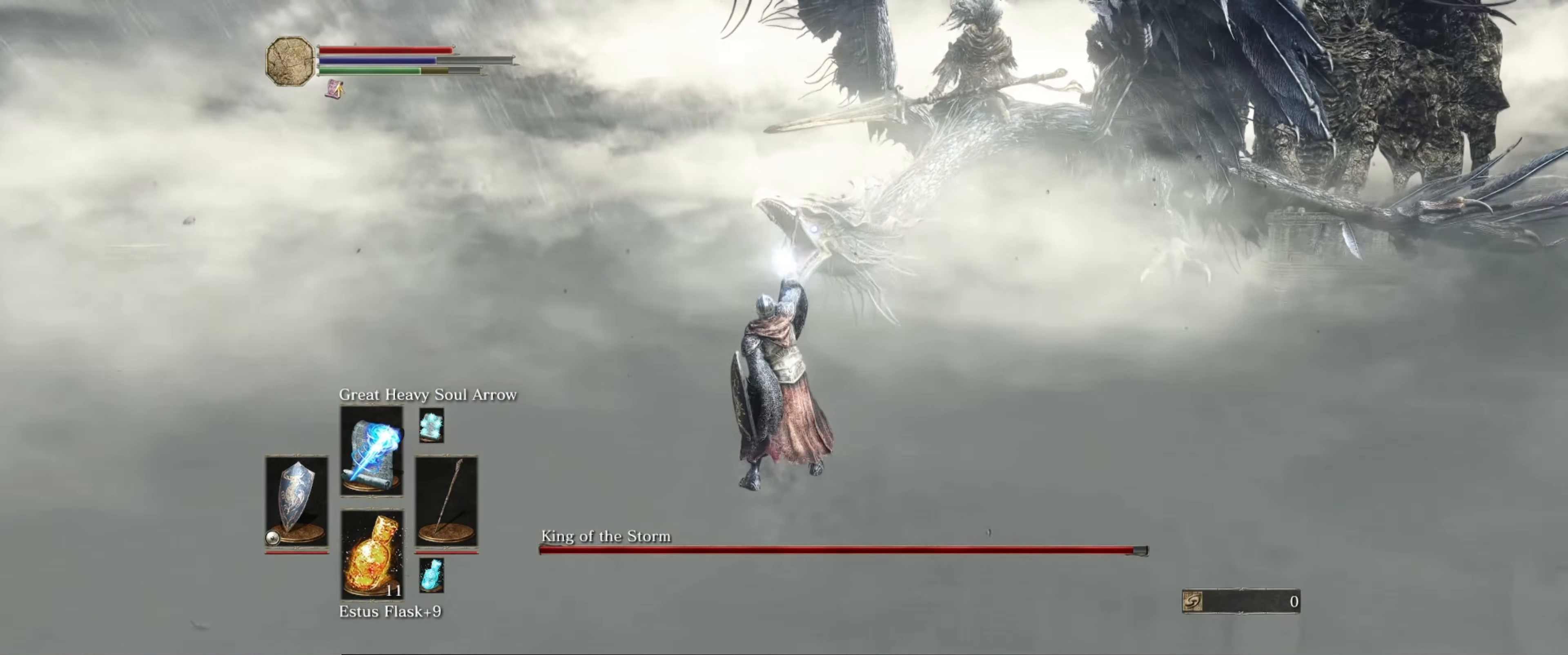
{"buttons": [], "left_stick": "up-right", "right_stick": "center", "events": [[50, "right_stick", "right"], [133, "right_stick", "center"]]}
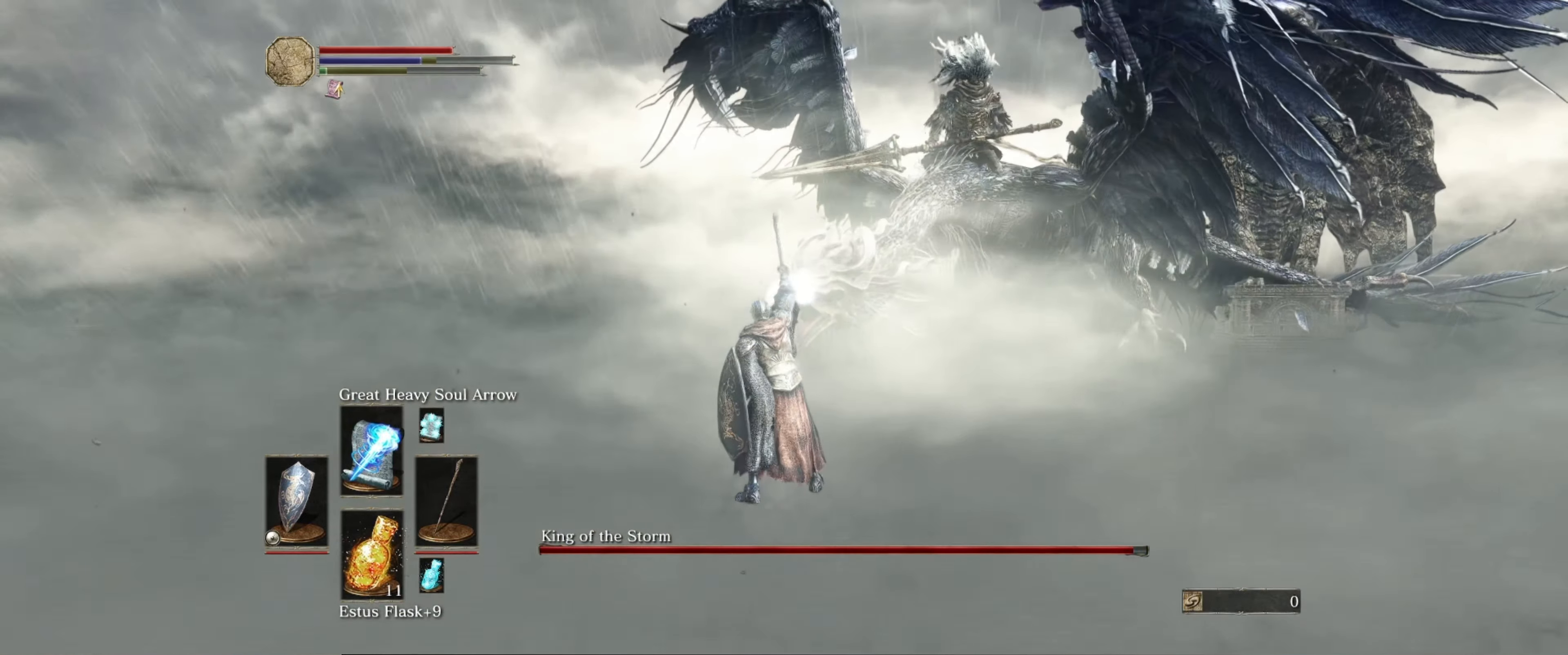
{"buttons": ["R1"], "left_stick": "up", "right_stick": "center", "events": [[117, "left_stick", "up"], [417, "R1", "down"]]}
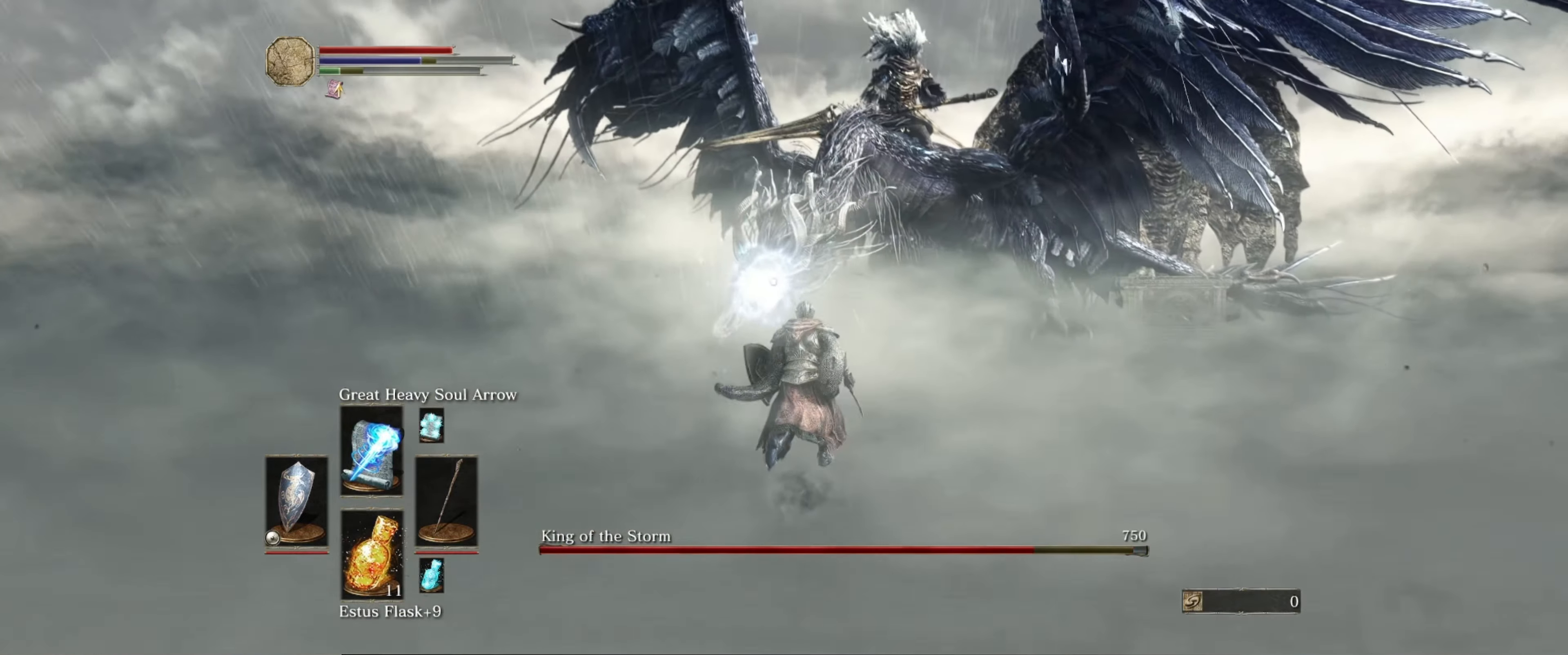
{"buttons": [], "left_stick": "up", "right_stick": "center", "events": [[50, "R1", "up"], [150, "R1", "down"], [267, "R1", "up"], [300, "R1", "down"], [400, "R1", "up"]]}
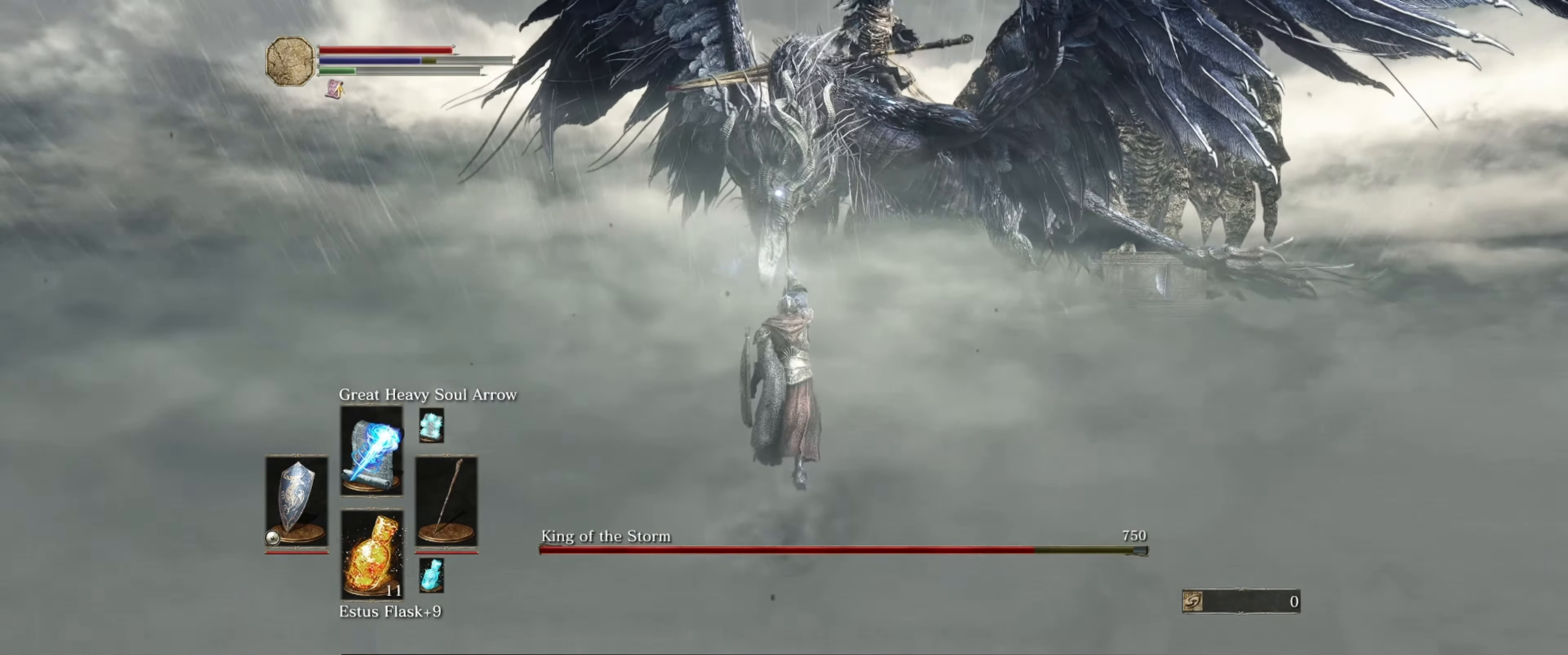
{"buttons": [], "left_stick": "center", "right_stick": "center", "events": [[150, "left_stick", "center"]]}
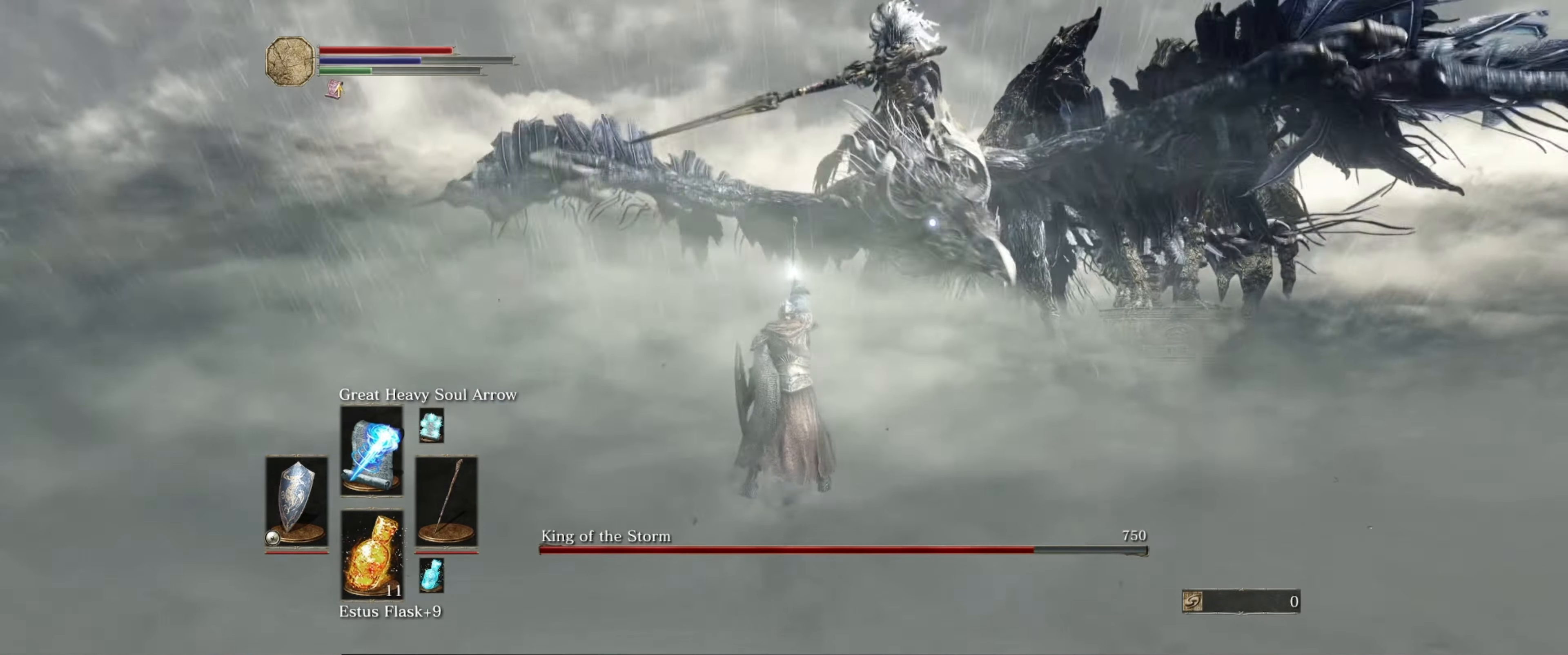
{"buttons": [], "left_stick": "down-left", "right_stick": "center", "events": [[250, "left_stick", "down"], [467, "left_stick", "down-left"]]}
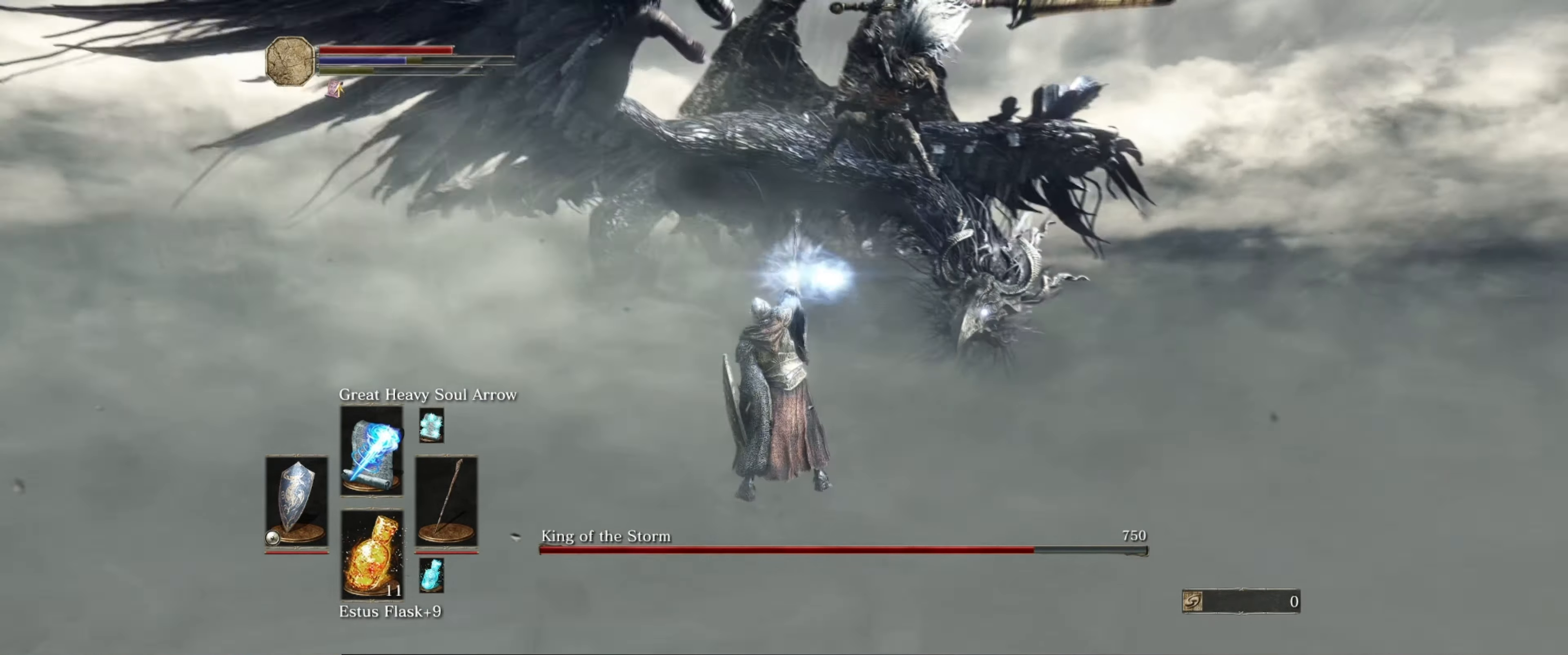
{"buttons": ["L1"], "left_stick": "up-left", "right_stick": "center", "events": [[33, "L1", "down"], [83, "left_stick", "left"], [250, "left_stick", "up-left"]]}
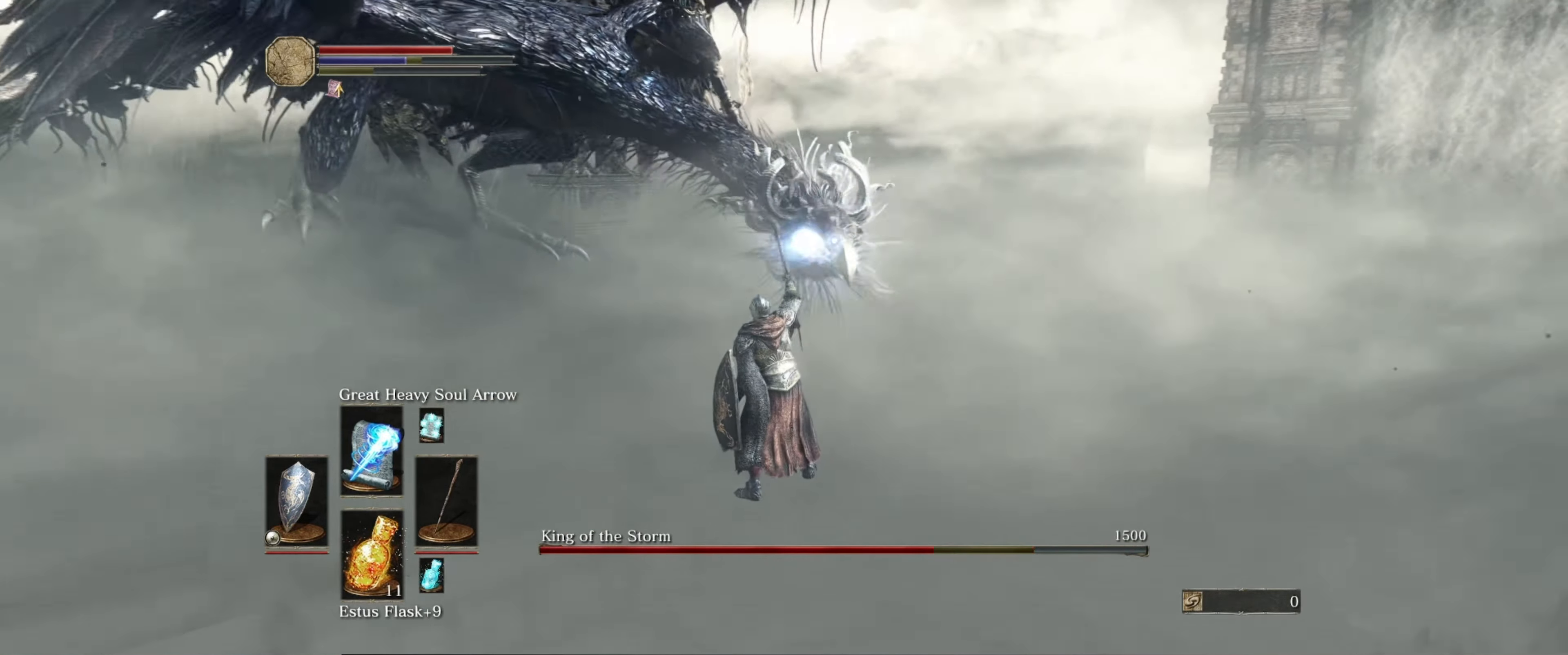
{"buttons": ["B", "L1"], "left_stick": "up-left", "right_stick": "center", "events": [[67, "B", "down"], [167, "B", "up"], [217, "B", "down"], [283, "B", "up"], [317, "B", "down"], [417, "B", "up"], [483, "B", "down"]]}
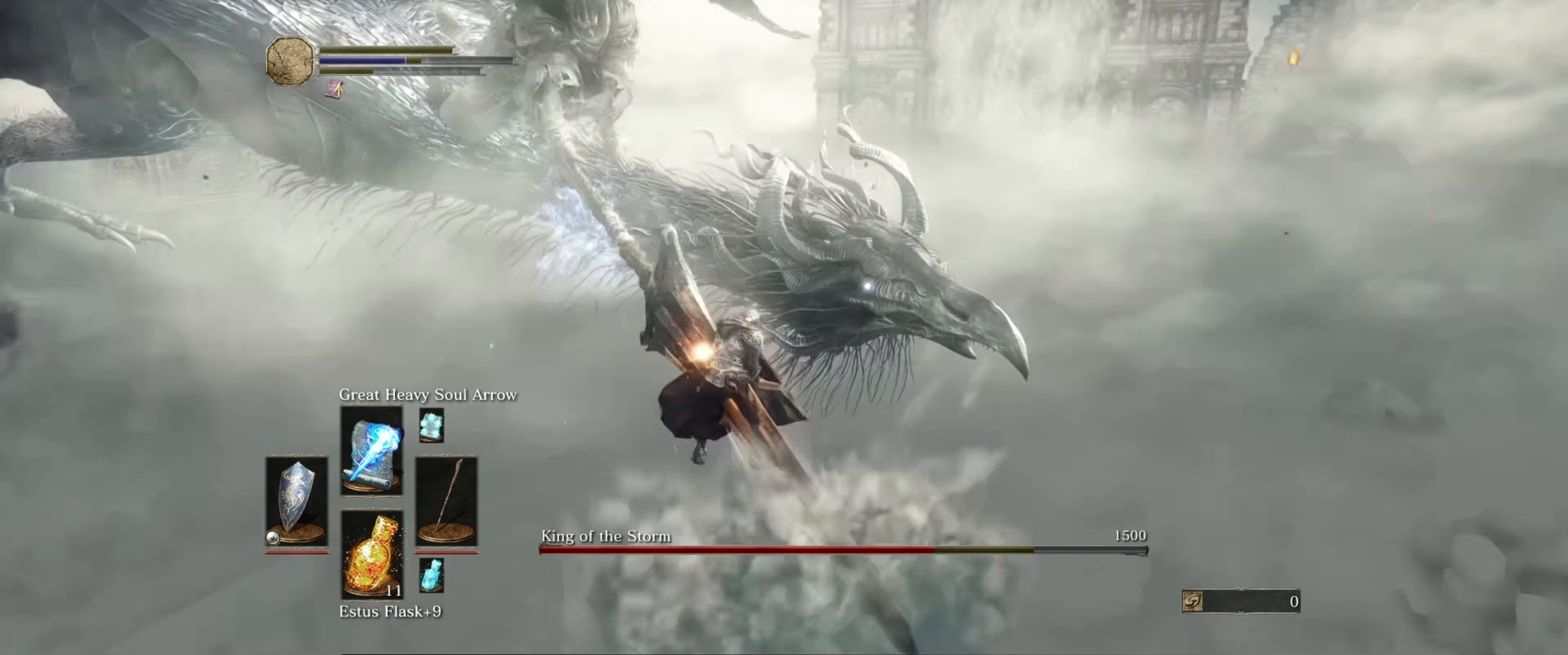
{"buttons": [], "left_stick": "up-left", "right_stick": "center", "events": [[67, "B", "up"], [500, "L1", "up"]]}
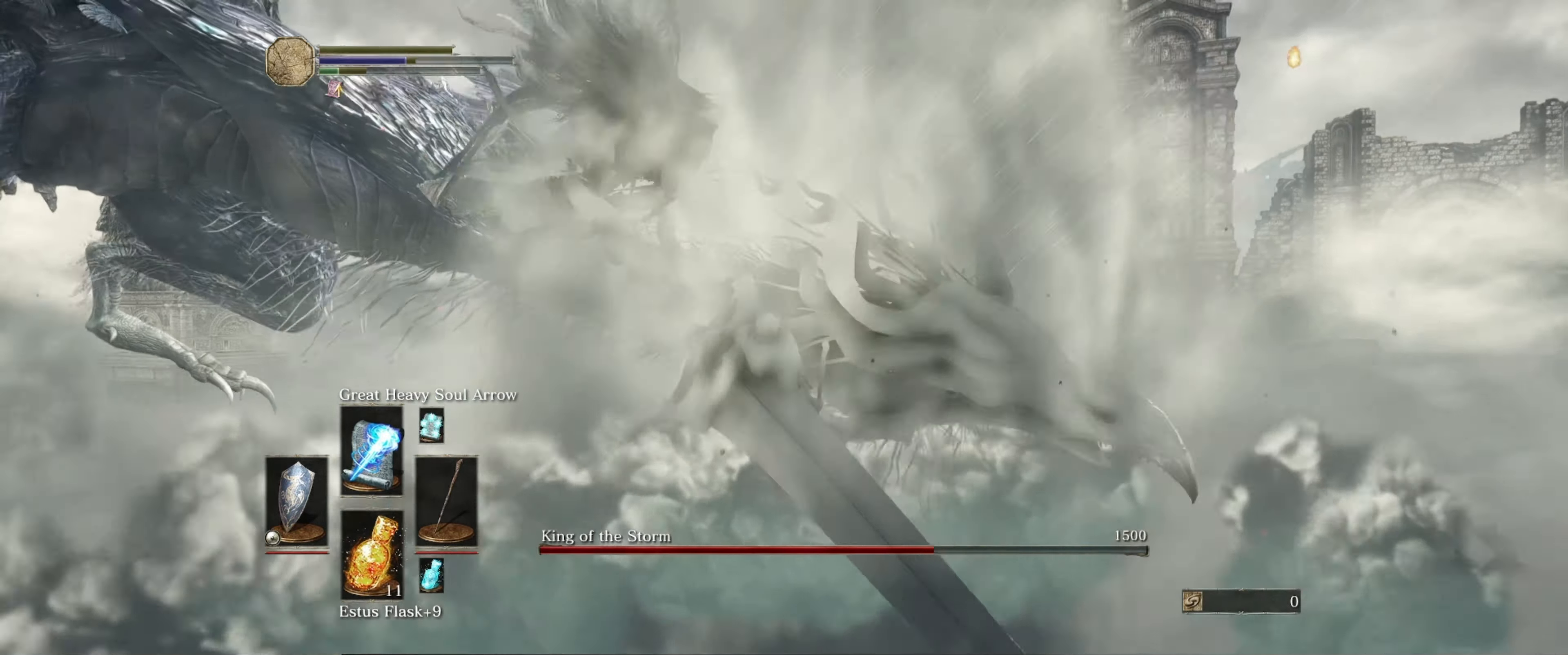
{"buttons": [], "left_stick": "center", "right_stick": "center", "events": [[150, "left_stick", "center"], [200, "right_stick", "left"], [450, "right_stick", "center"]]}
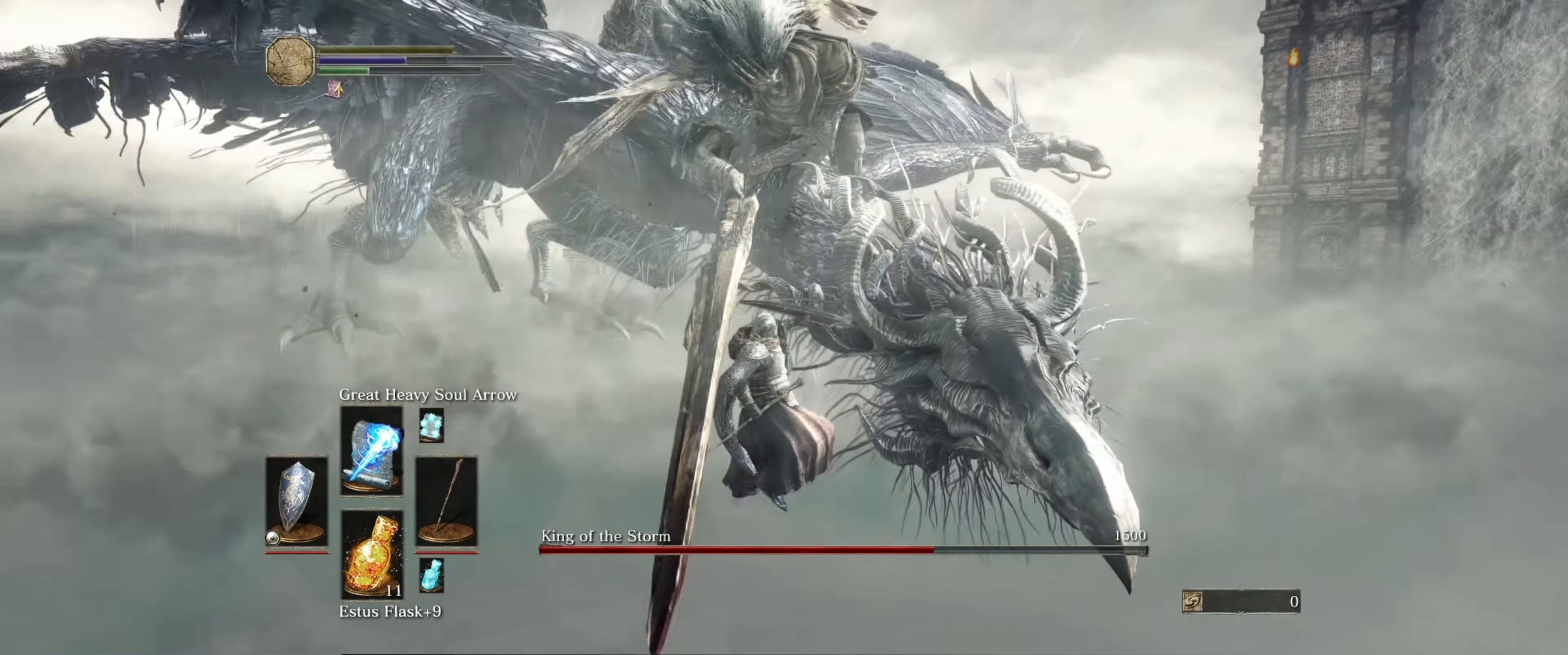
{"buttons": [], "left_stick": "center", "right_stick": "left", "events": [[317, "right_stick", "left"]]}
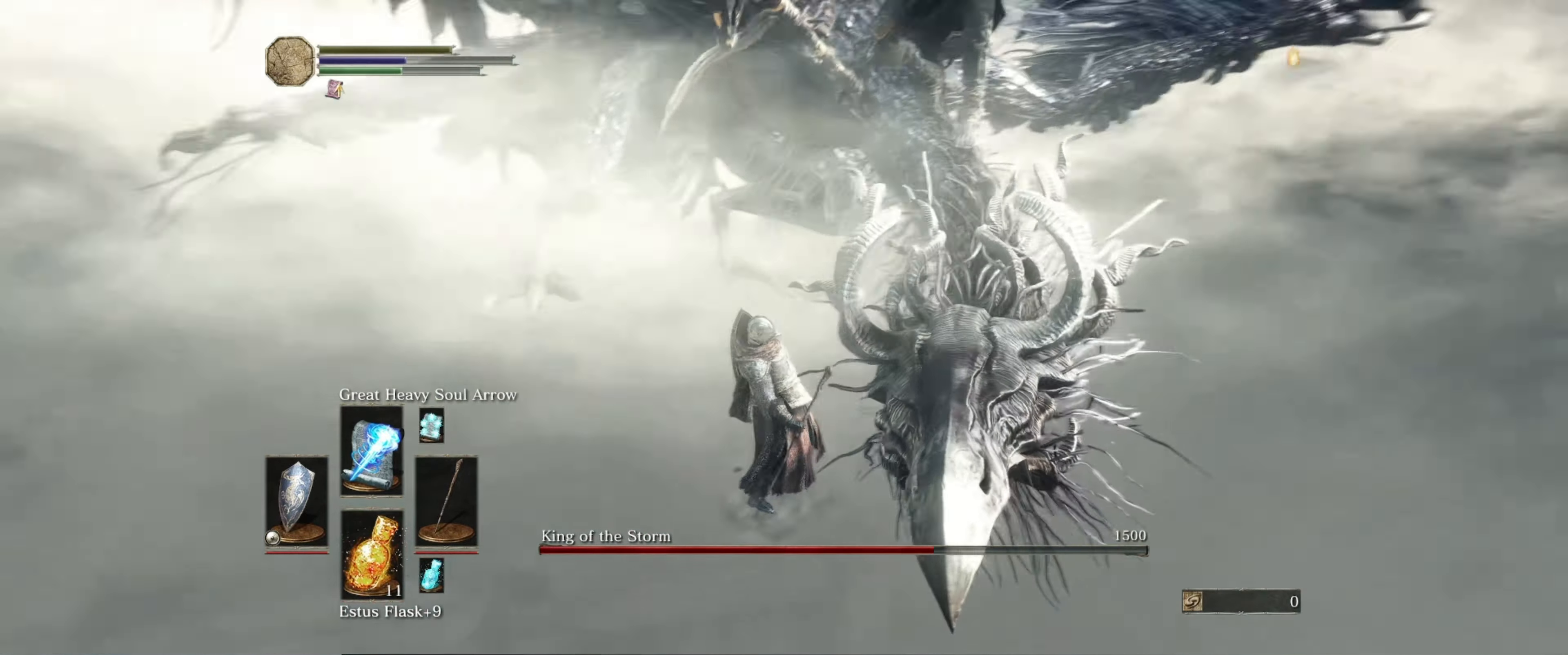
{"buttons": [], "left_stick": "center", "right_stick": "center", "events": [[67, "right_stick", "center"]]}
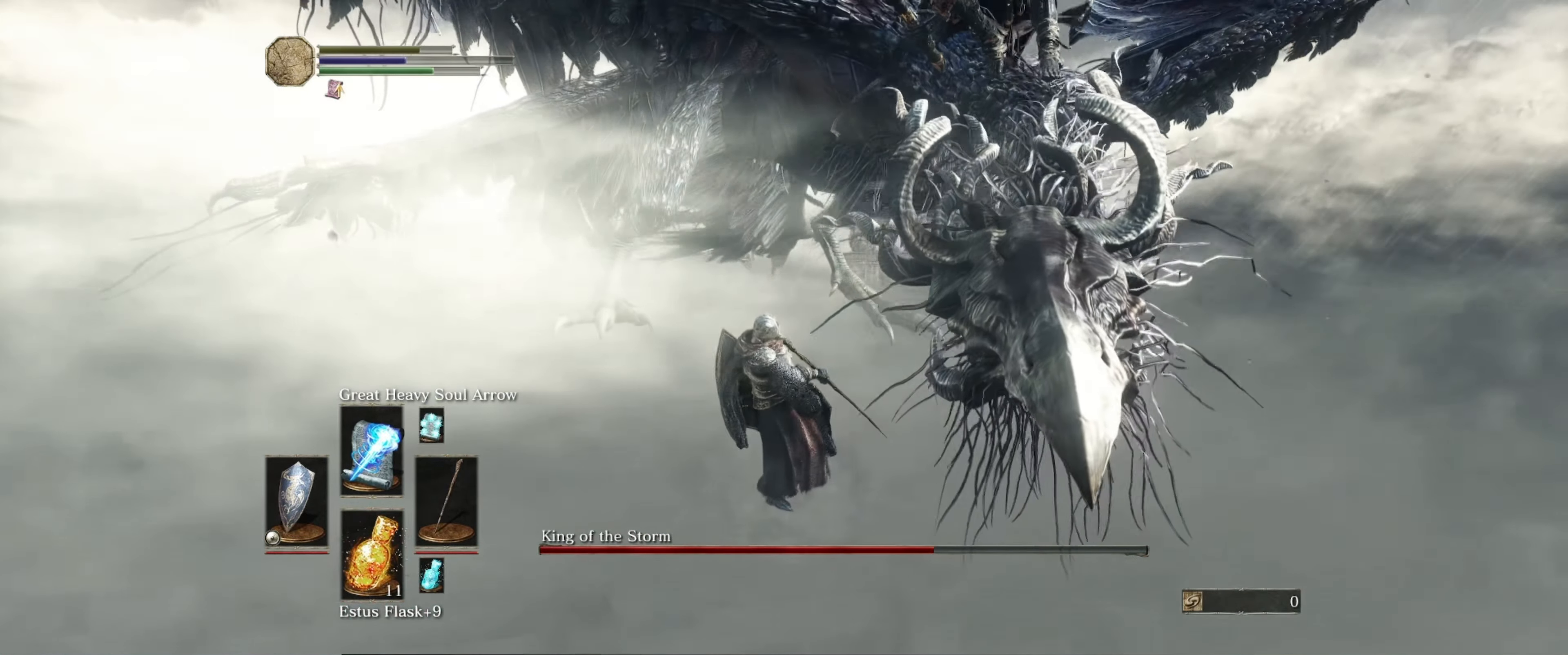
{"buttons": [], "left_stick": "center", "right_stick": "up", "events": [[500, "right_stick", "up"]]}
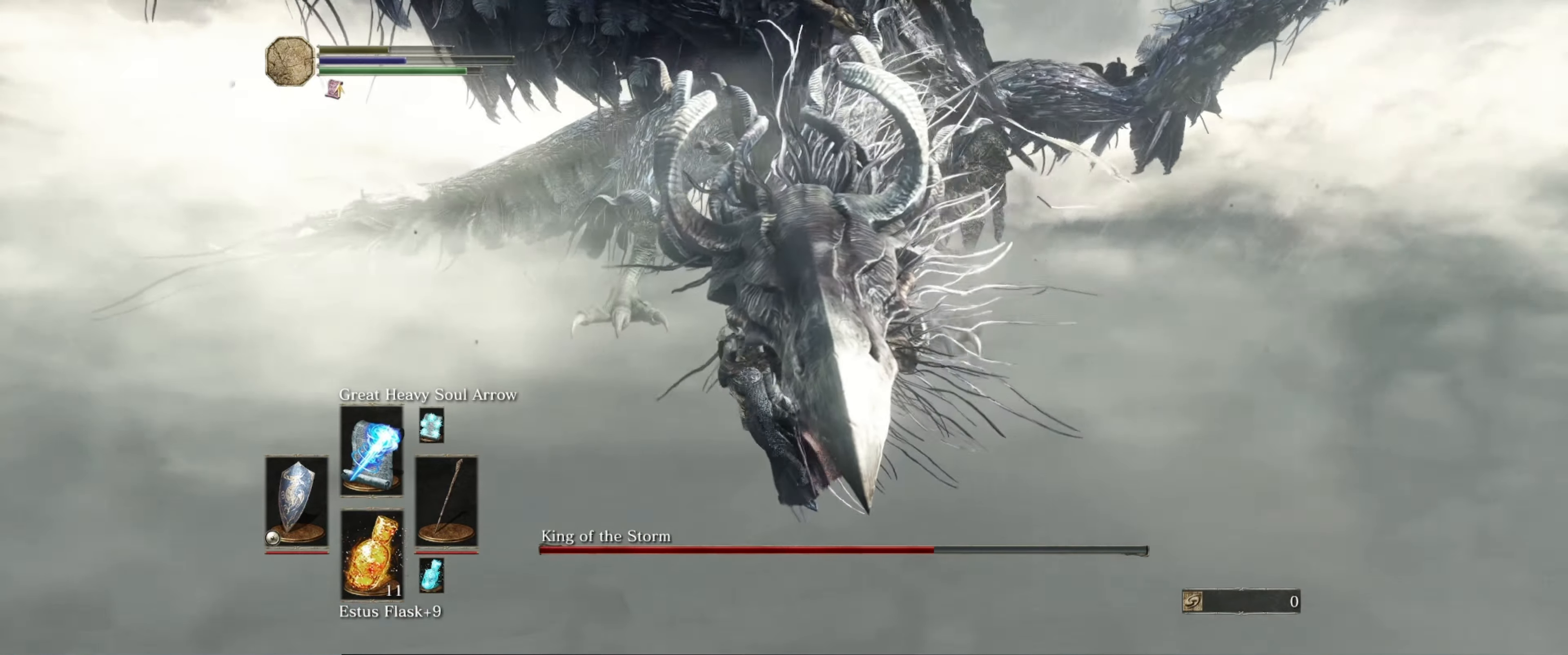
{"buttons": [], "left_stick": "center", "right_stick": "center", "events": [[17, "right_stick", "up-right"], [184, "right_stick", "center"]]}
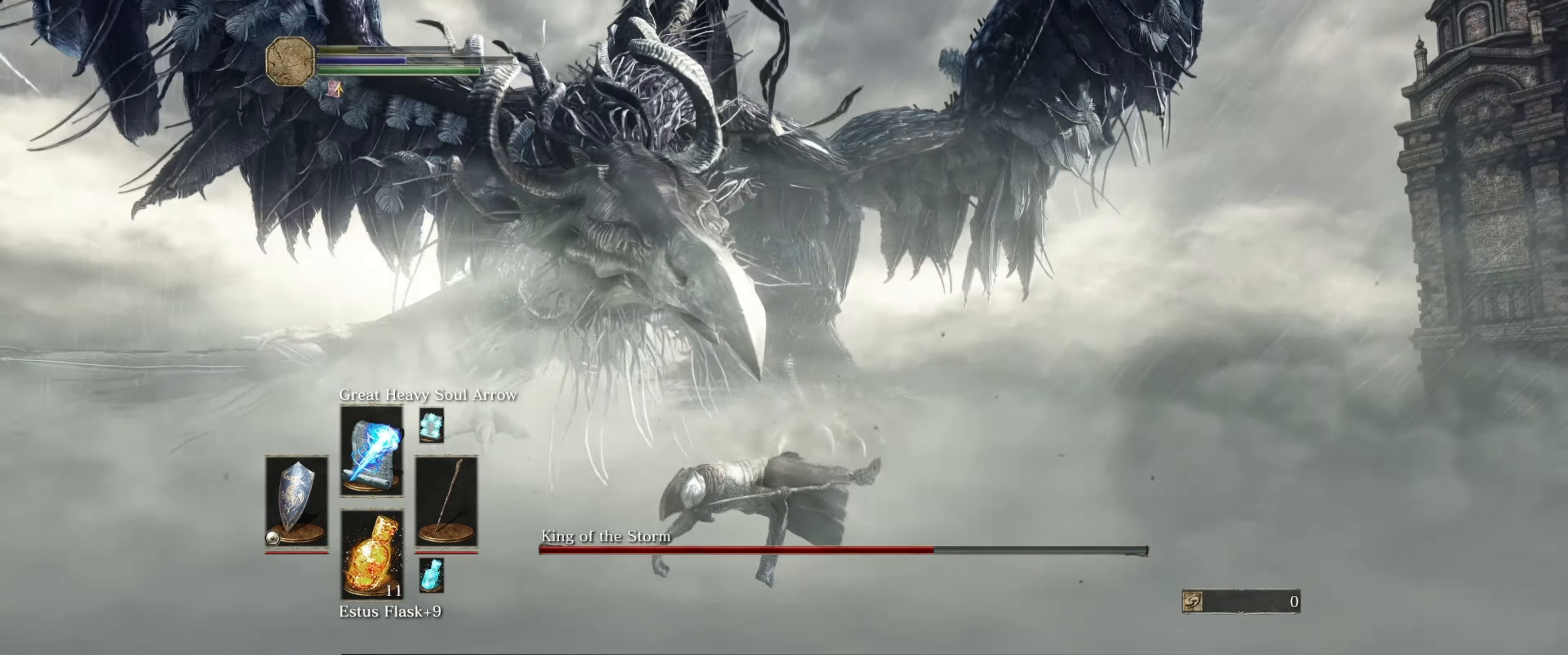
{"buttons": [], "left_stick": "center", "right_stick": "center", "events": []}
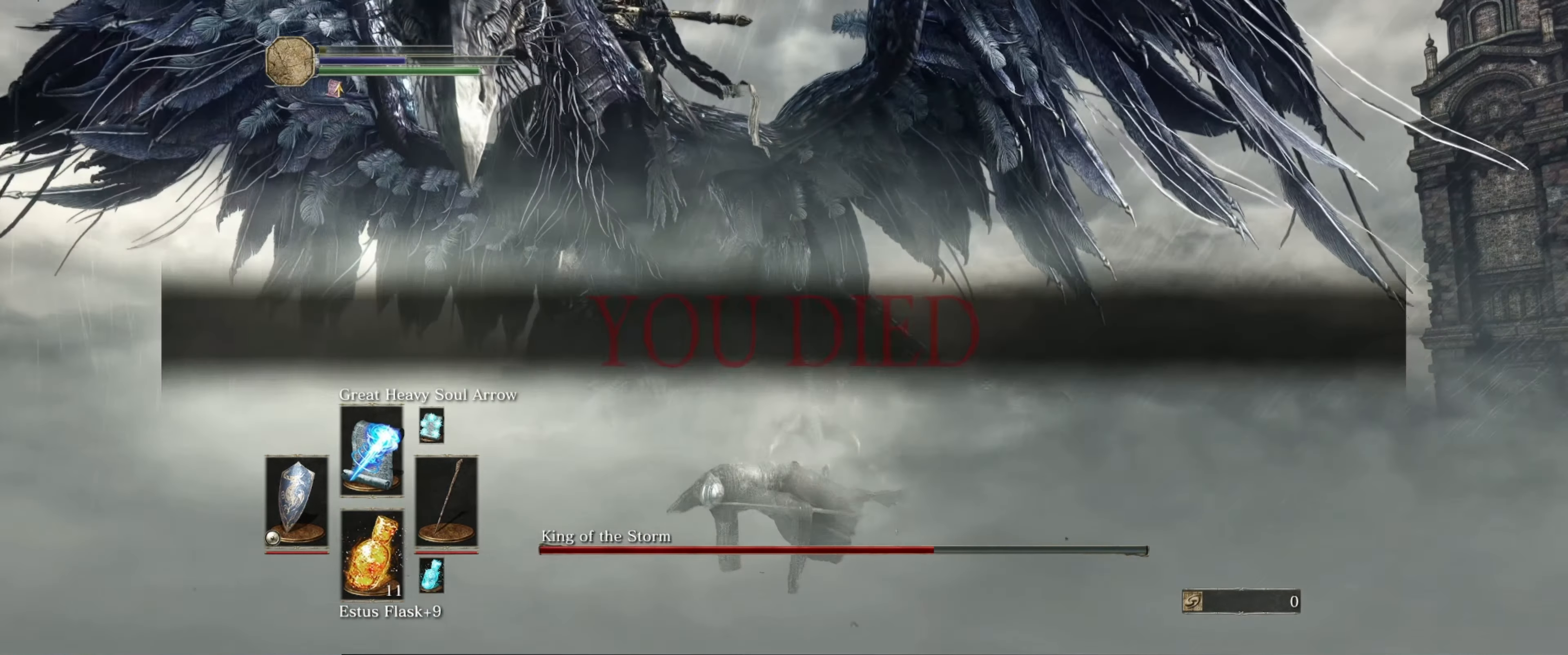
{"buttons": [], "left_stick": "center", "right_stick": "center", "events": []}
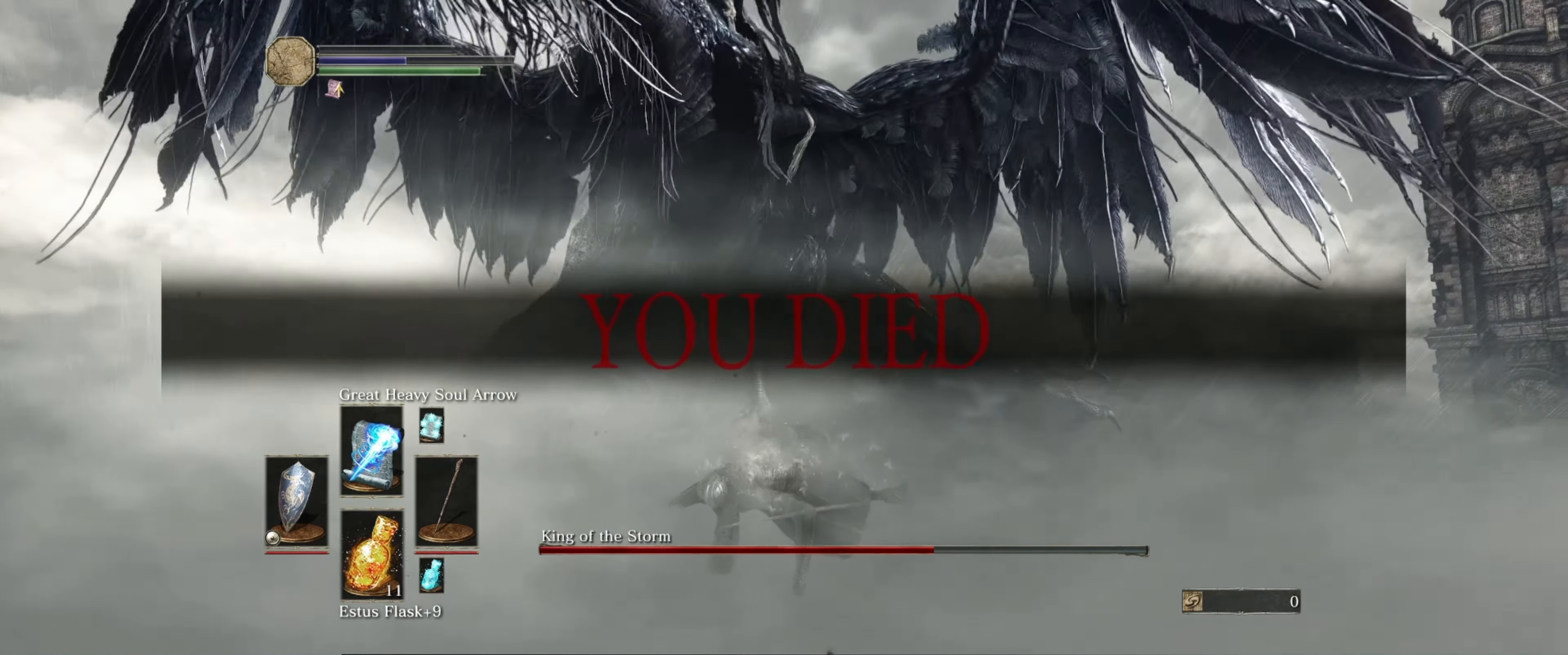
{"buttons": [], "left_stick": "center", "right_stick": "center", "events": []}
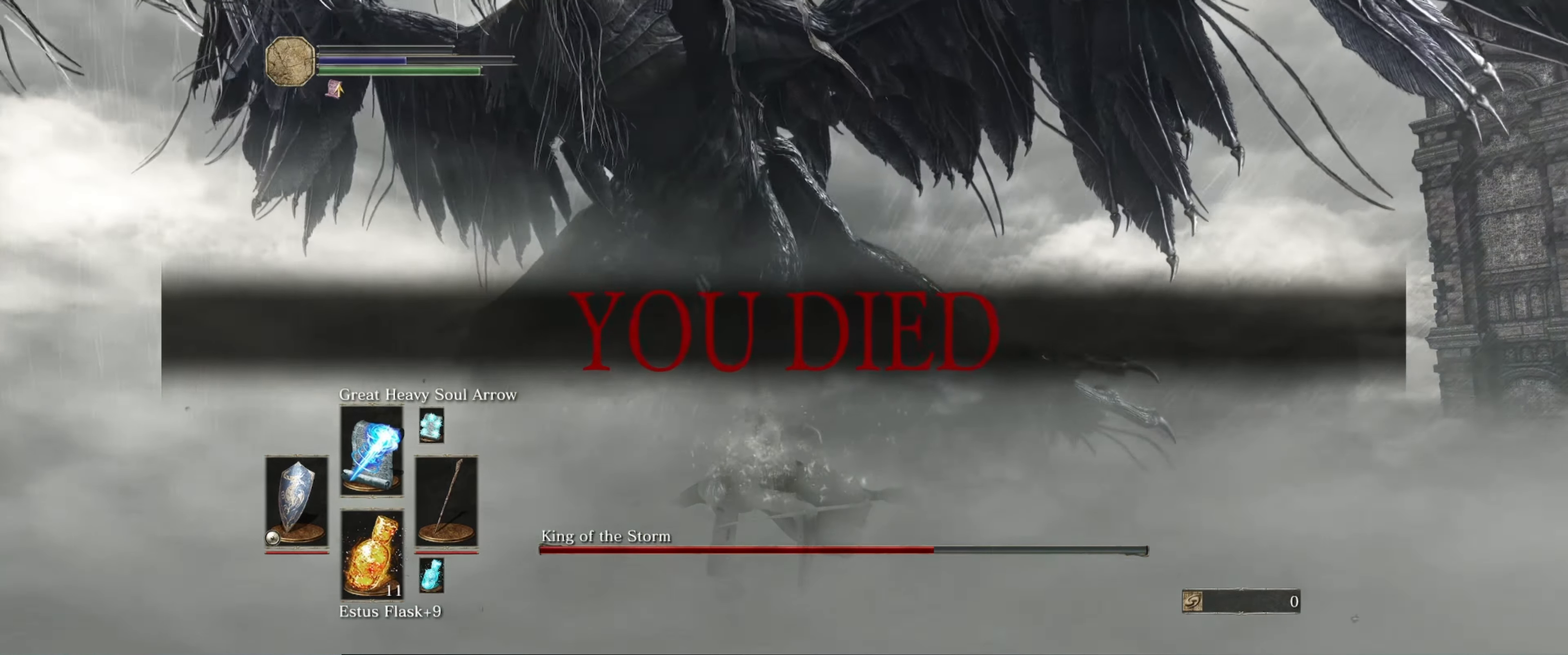
{"buttons": [], "left_stick": "center", "right_stick": "center", "events": []}
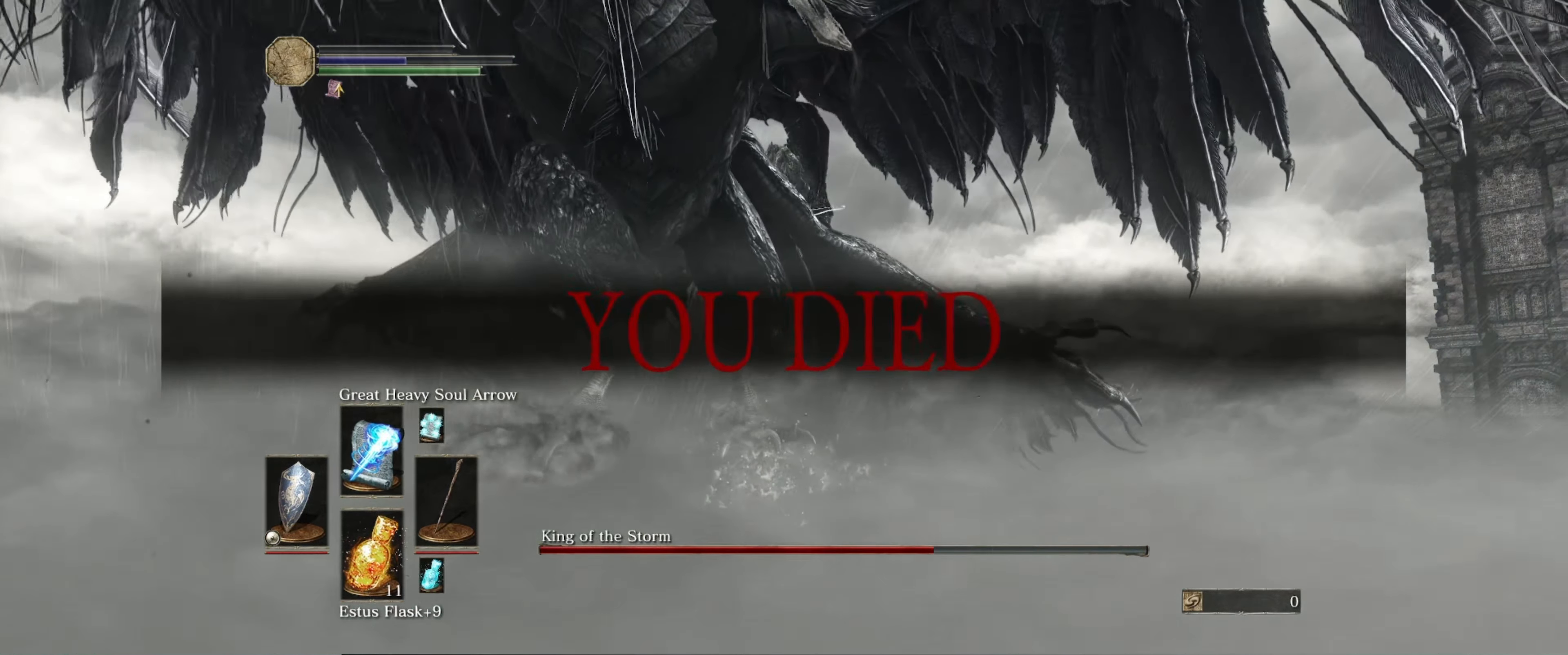
{"buttons": [], "left_stick": "center", "right_stick": "center", "events": []}
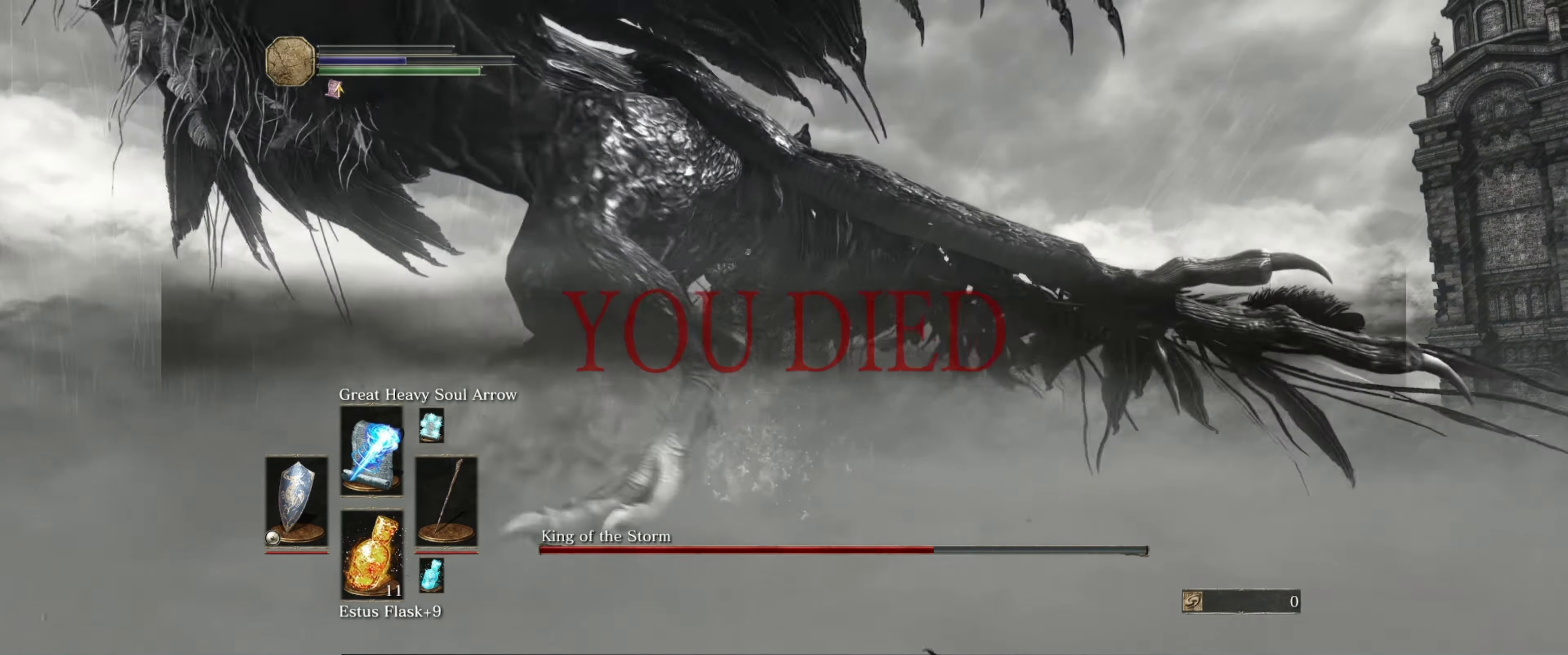
{"buttons": [], "left_stick": "center", "right_stick": "center", "events": []}
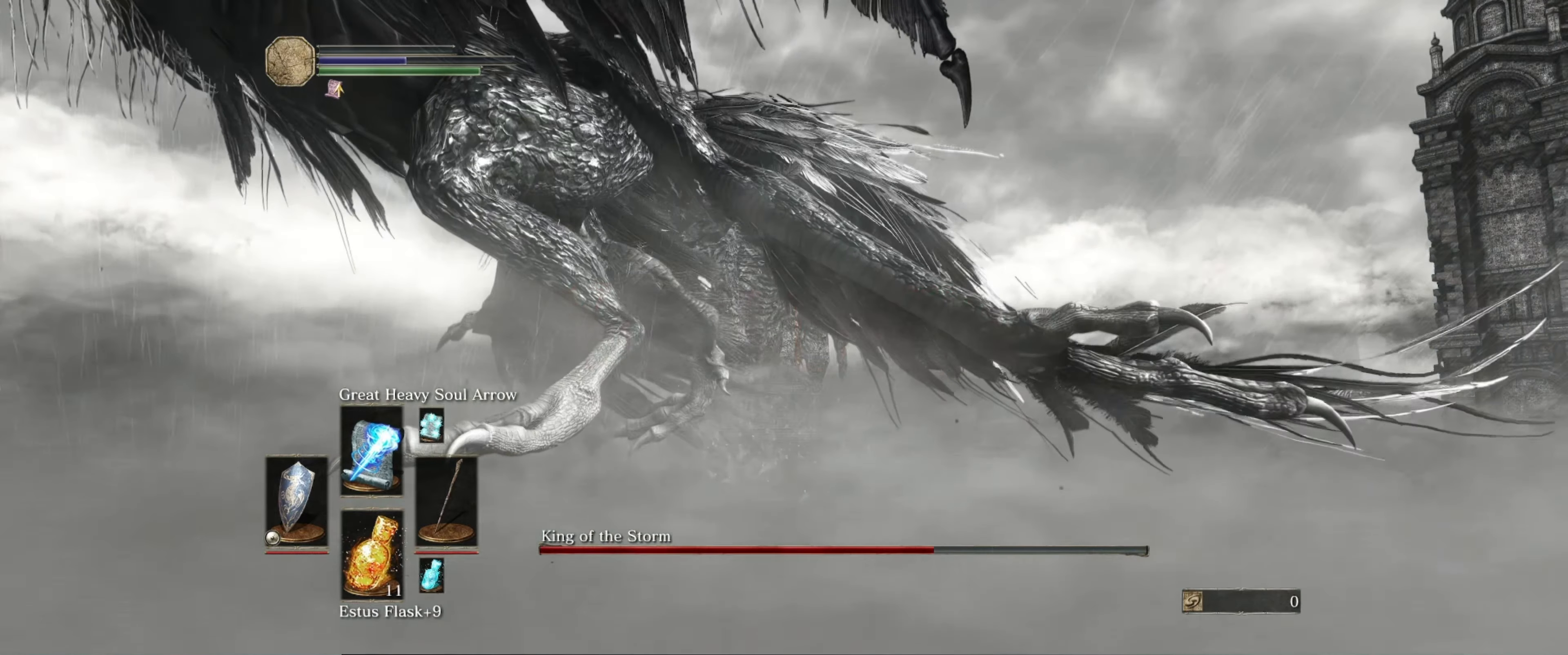
{"buttons": [], "left_stick": "center", "right_stick": "center", "events": []}
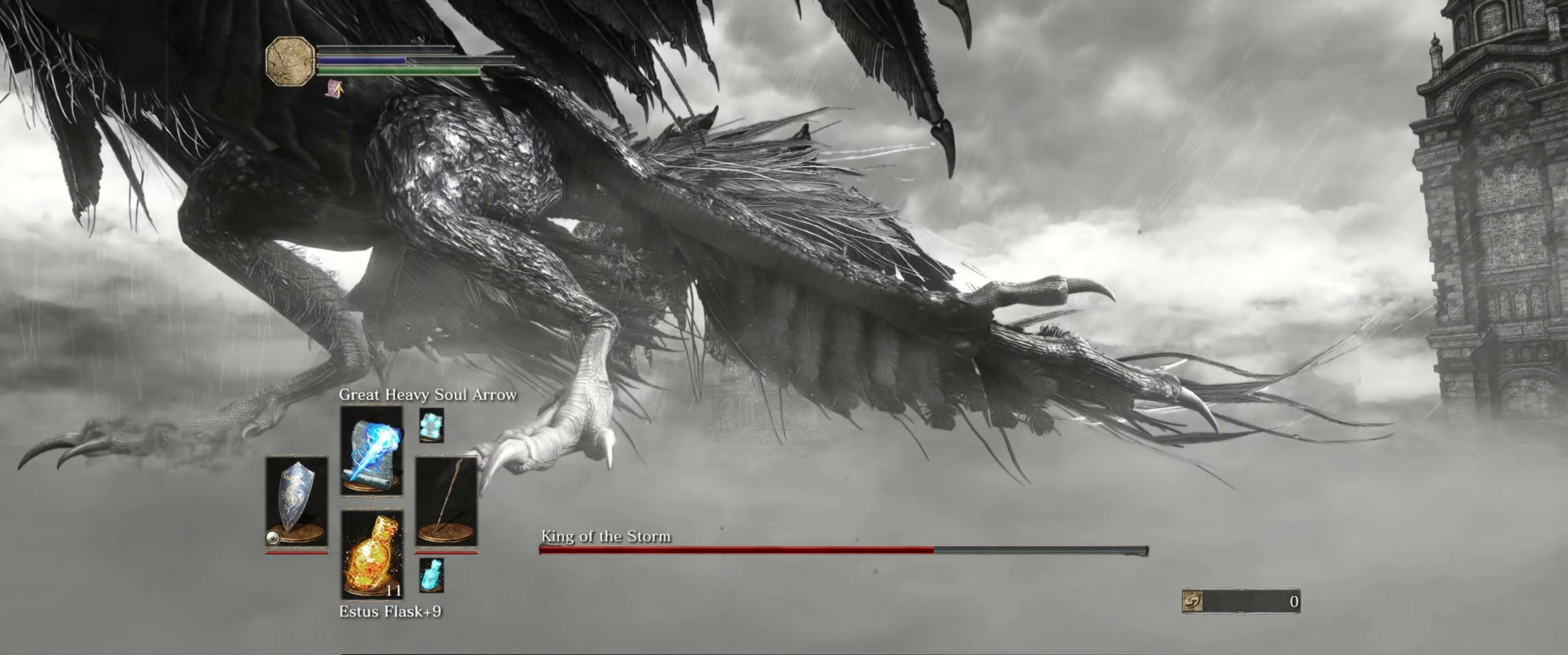
{"buttons": [], "left_stick": "center", "right_stick": "center", "events": []}
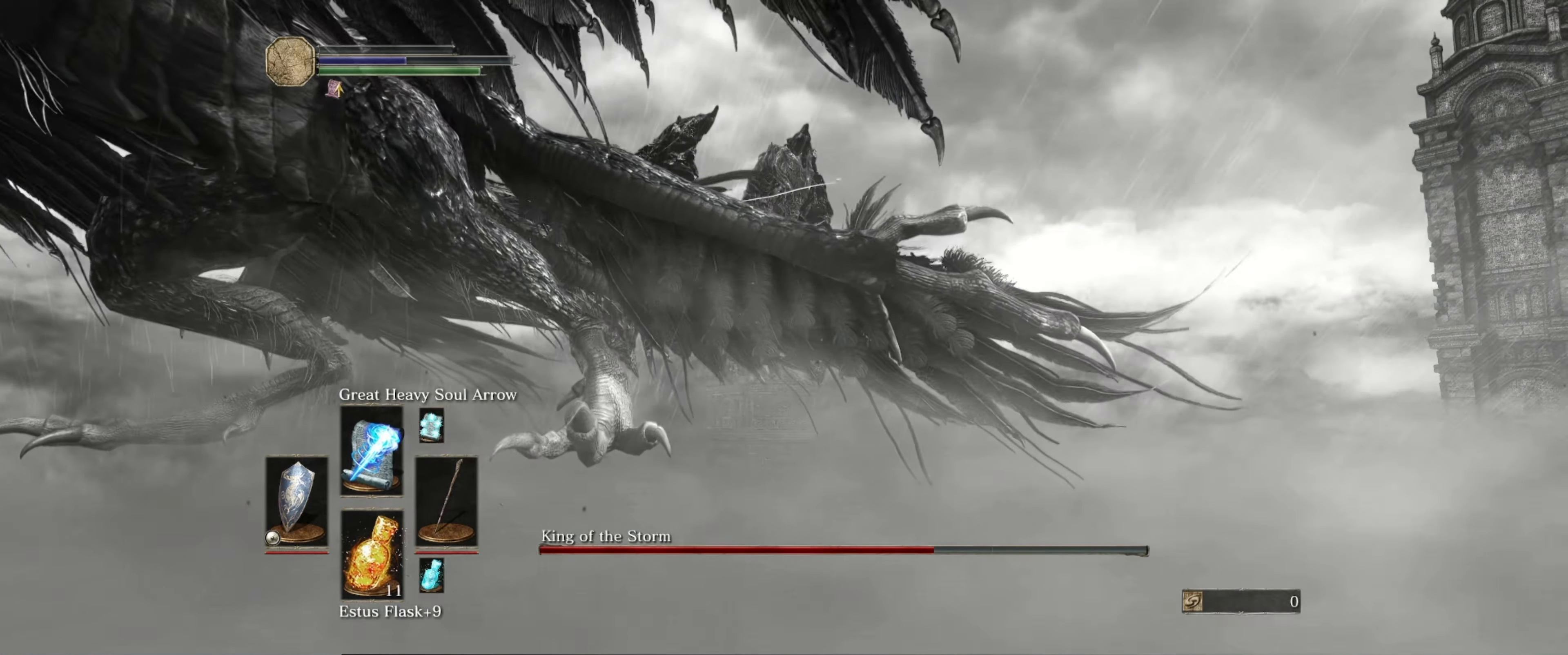
{"buttons": [], "left_stick": "center", "right_stick": "left", "events": [[66, "right_stick", "left"]]}
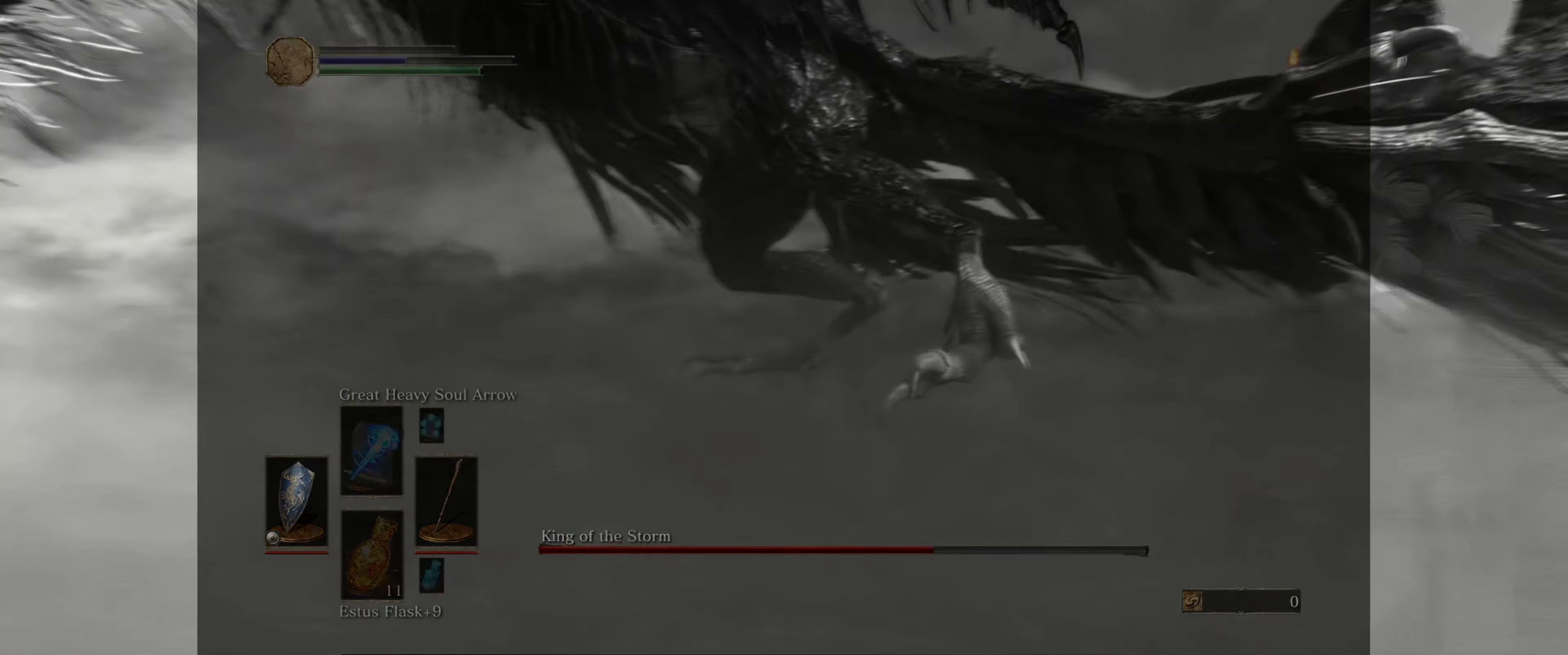
{"buttons": [], "left_stick": "center", "right_stick": "right", "events": [[33, "right_stick", "center"], [433, "right_stick", "right"]]}
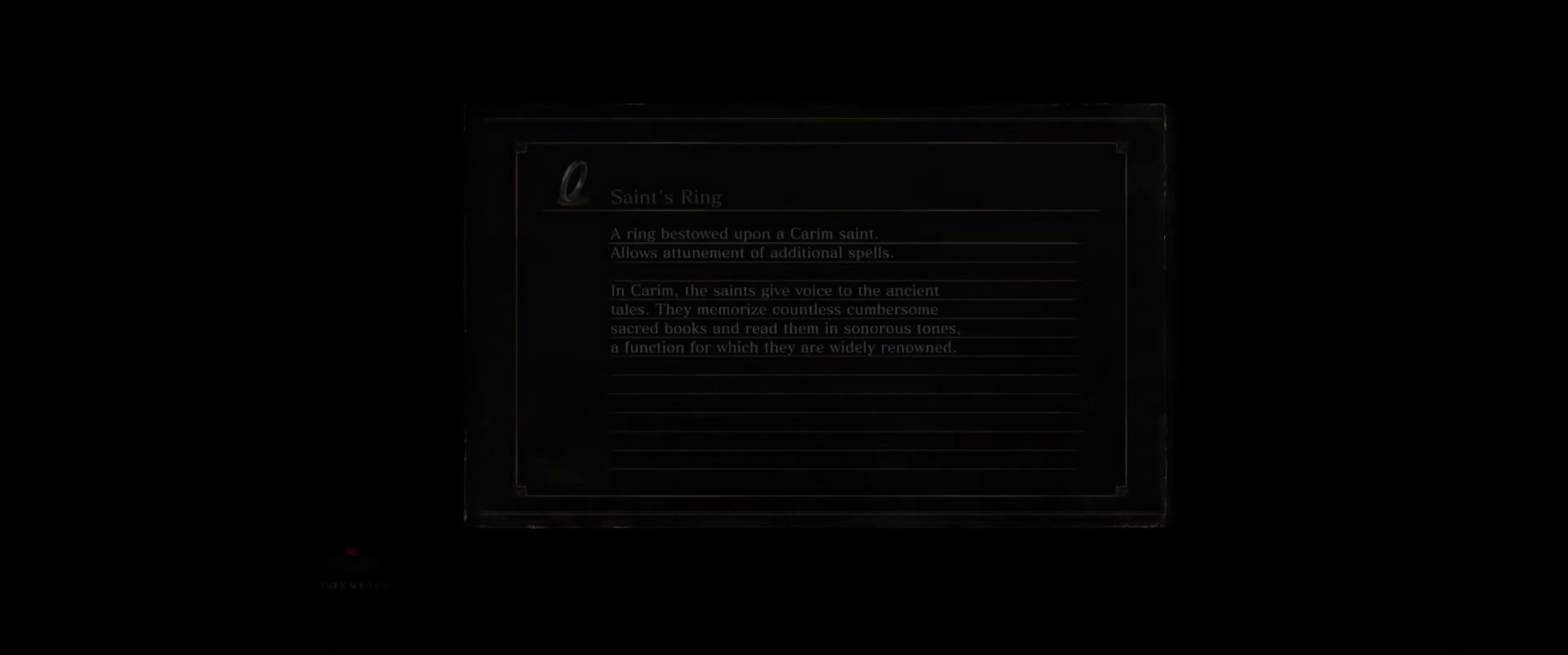
{"buttons": [], "left_stick": "center", "right_stick": "center", "events": [[233, "right_stick", "center"]]}
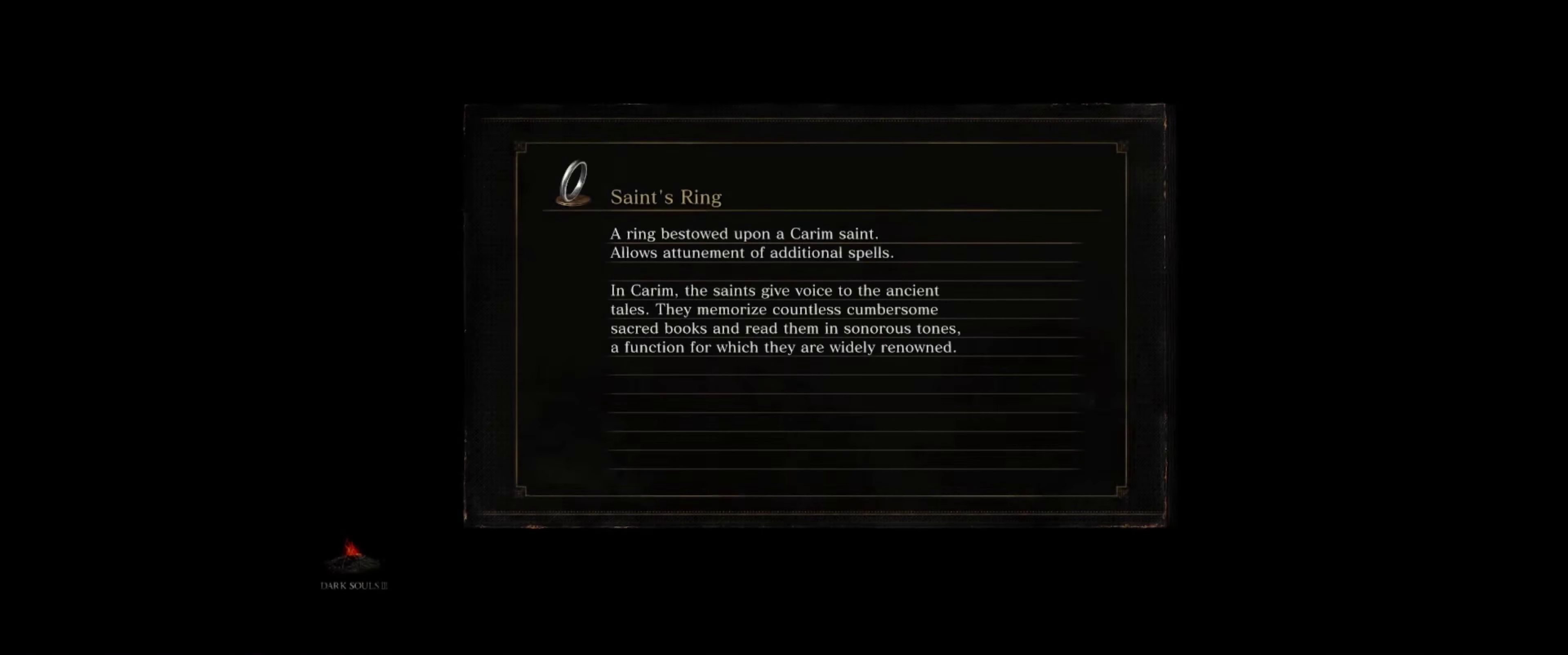
{"buttons": [], "left_stick": "center", "right_stick": "center", "events": []}